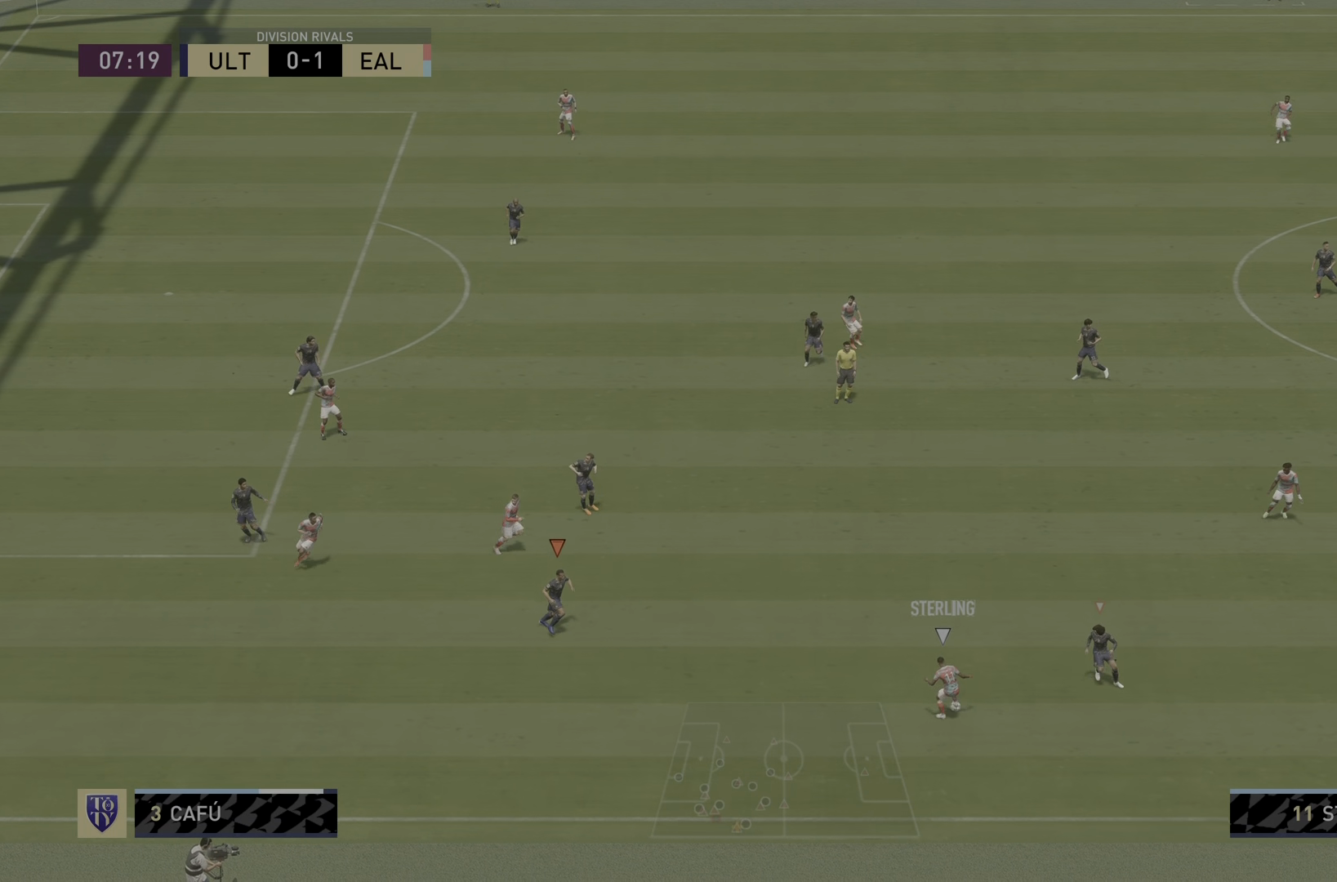
Gameplay with a controller (PlayStation layout); each line is a JSON object with the inputs held at the frame after it. "events" lists button and stick changes between this image and that frame as [ms after this image, input, new state], when the widget could be followed in between. Not read: L3 R3.
{"buttons": ["L2", "R2"], "left_stick": "center", "right_stick": "center", "events": [[16, "right_stick", "down-left"], [233, "left_stick", "right"], [233, "right_stick", "center"], [367, "left_stick", "center"]]}
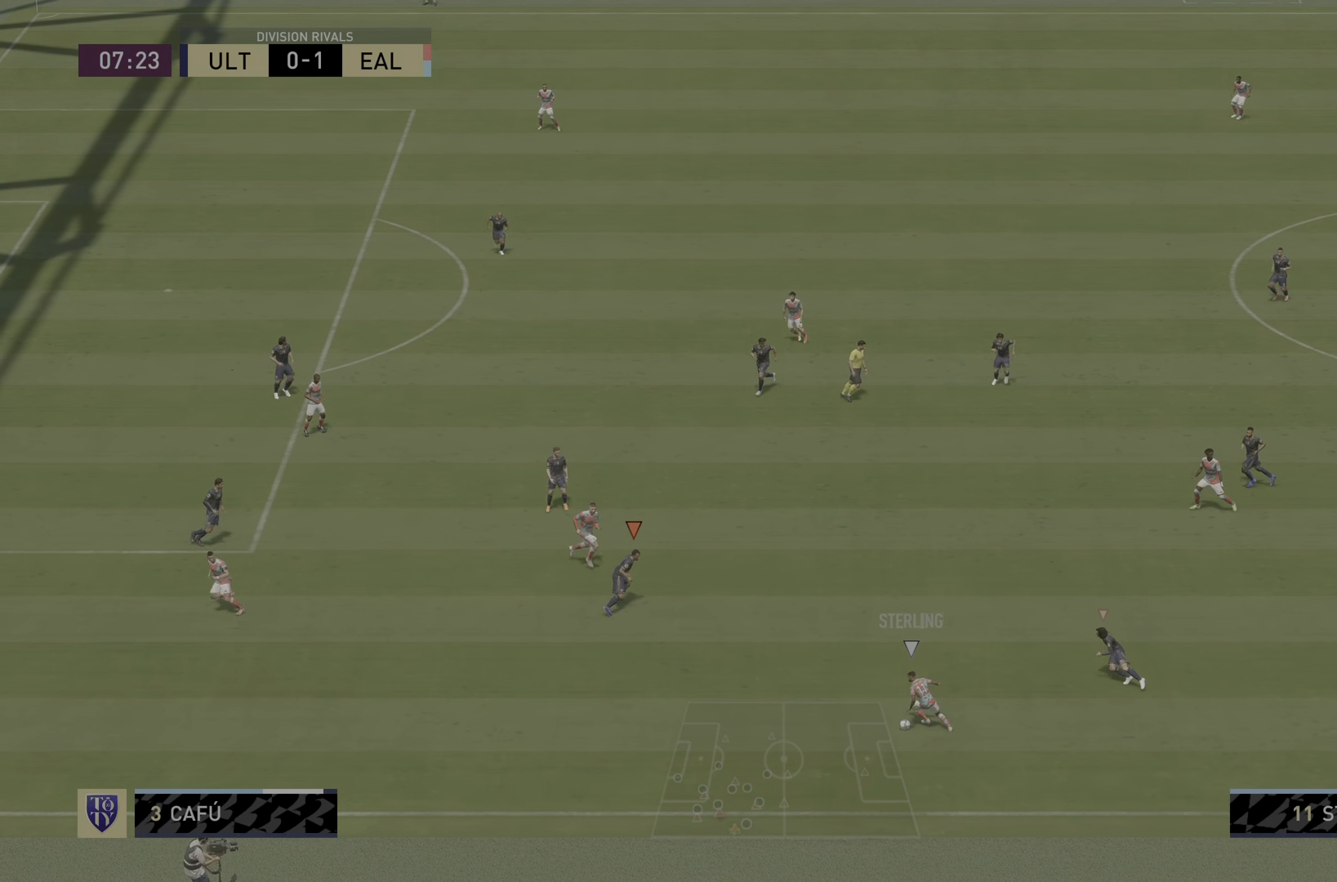
{"buttons": ["L2"], "left_stick": "left", "right_stick": "center", "events": [[200, "R2", "up"], [267, "left_stick", "left"]]}
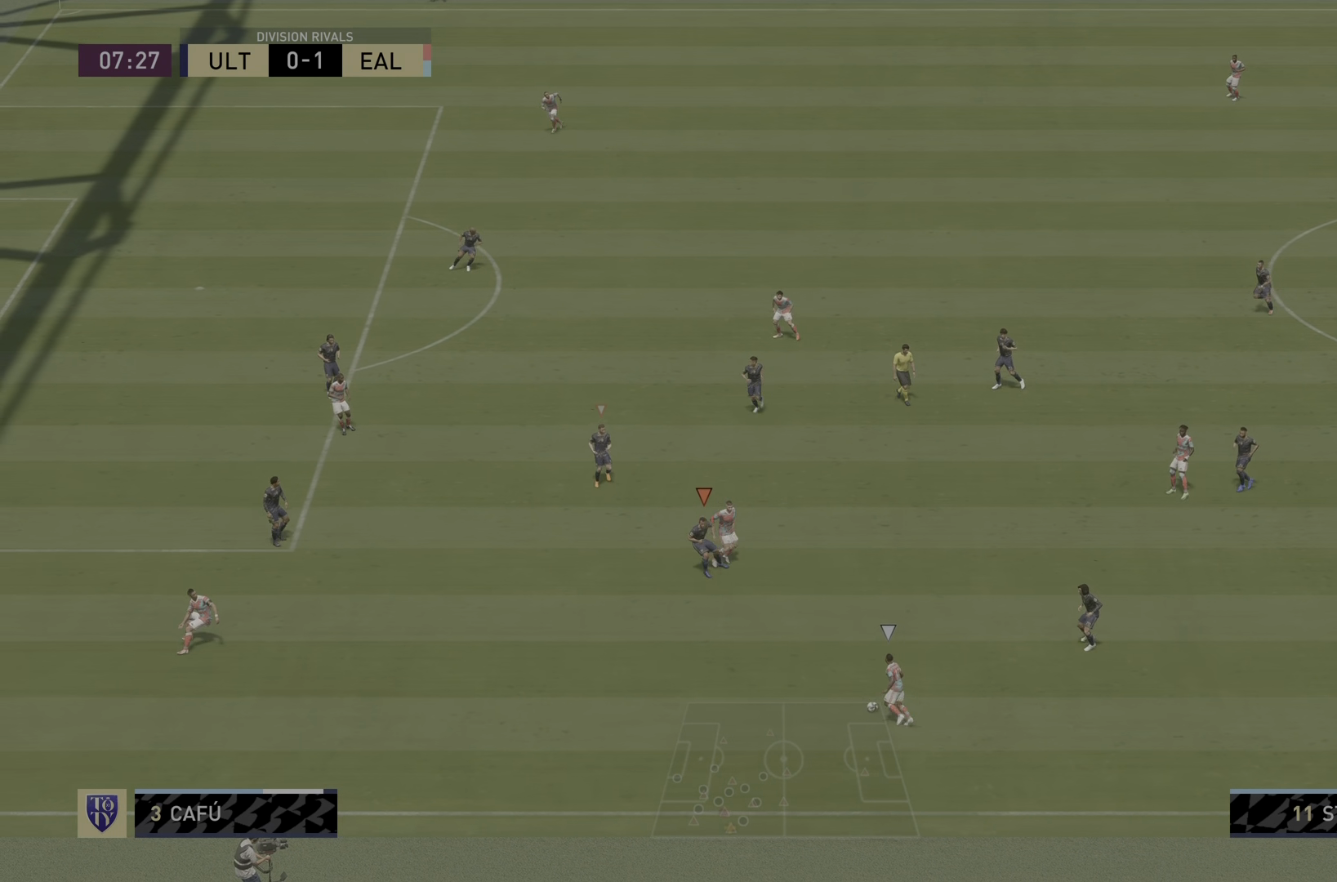
{"buttons": ["L2", "R2"], "left_stick": "down", "right_stick": "center", "events": [[133, "R2", "down"], [133, "left_stick", "down-left"], [367, "left_stick", "down"]]}
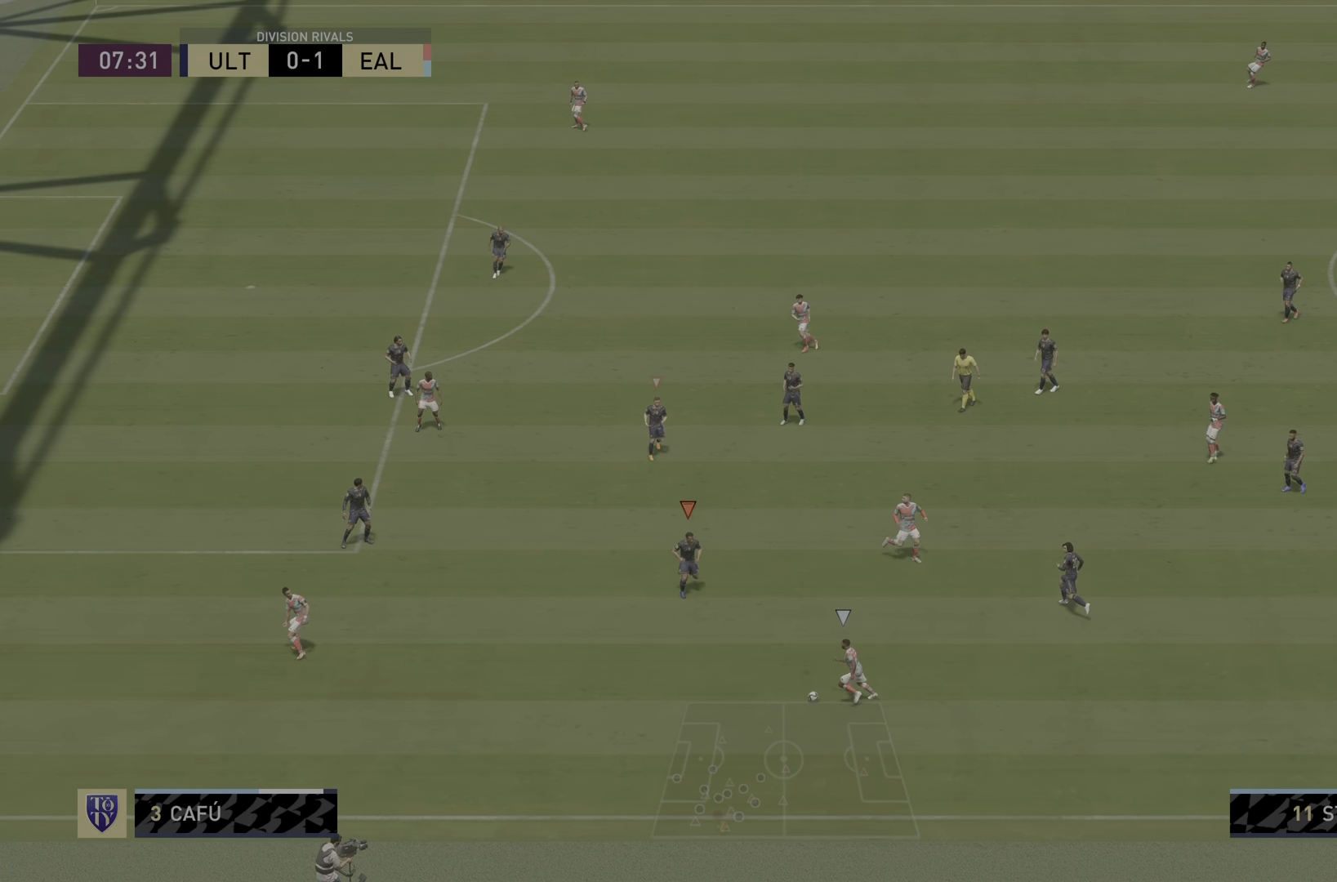
{"buttons": ["R2"], "left_stick": "down-left", "right_stick": "center", "events": [[284, "left_stick", "down-left"], [467, "L2", "up"]]}
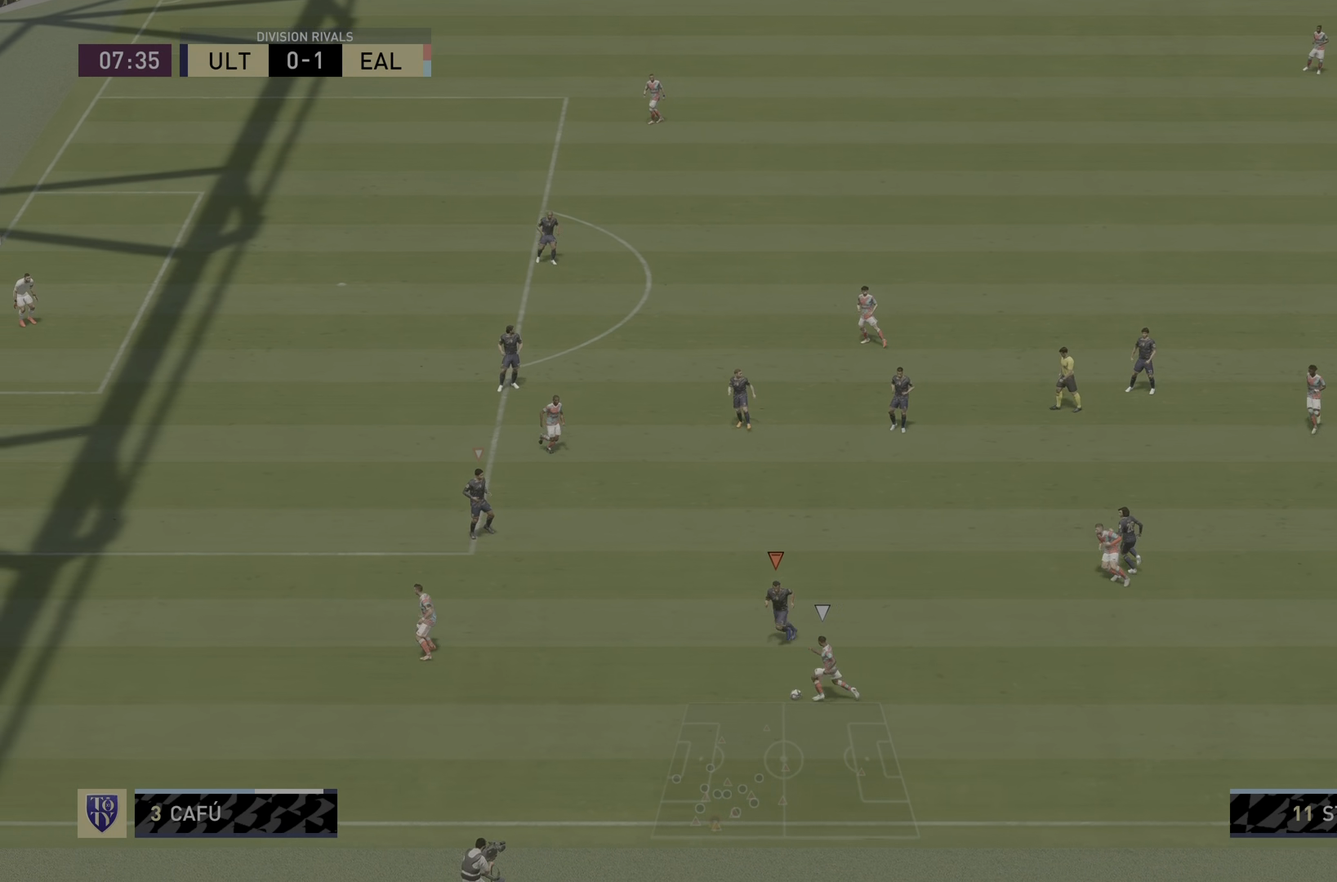
{"buttons": ["L2"], "left_stick": "down-left", "right_stick": "center", "events": [[267, "R2", "up"], [283, "L2", "down"]]}
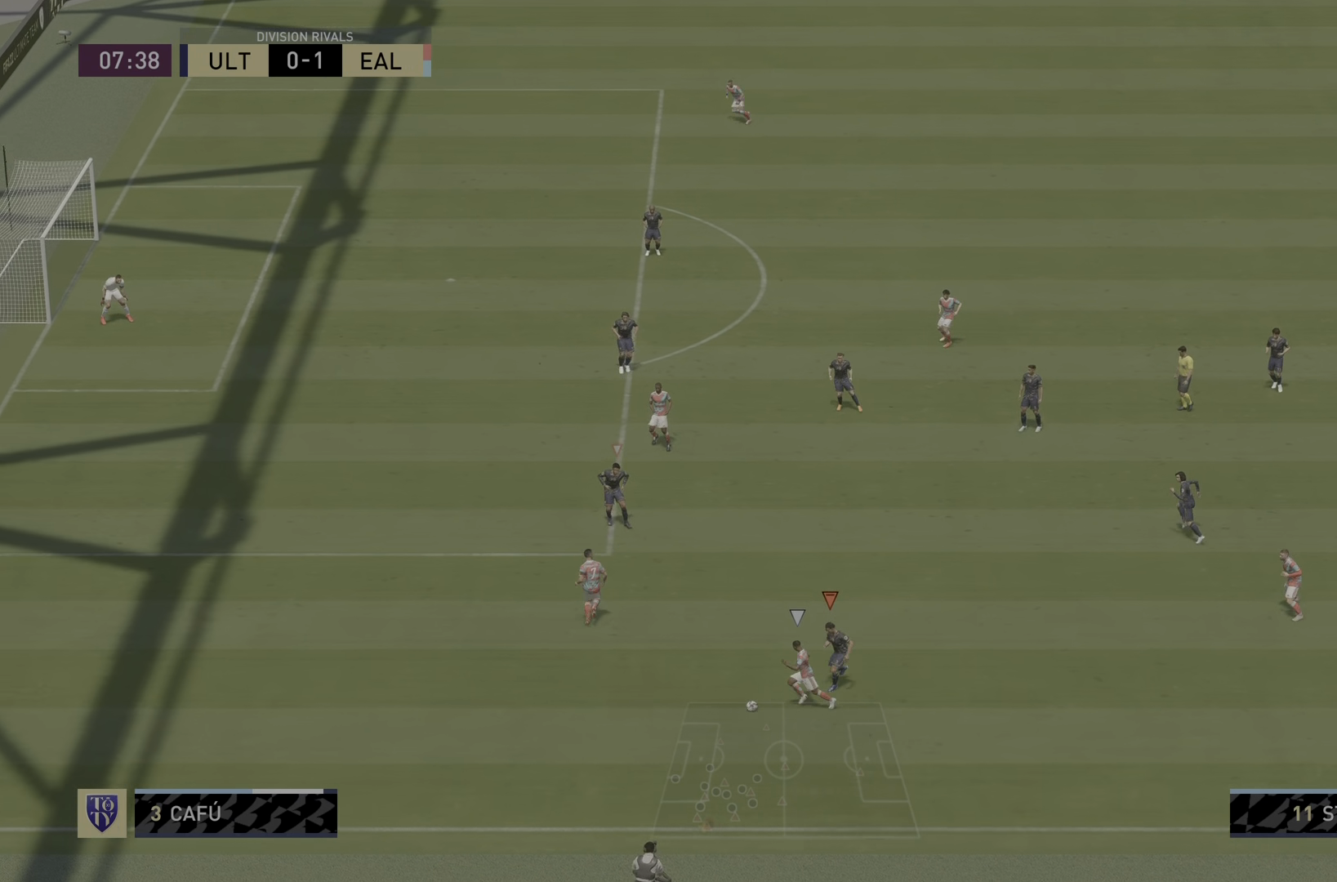
{"buttons": ["R2"], "left_stick": "left", "right_stick": "center", "events": [[117, "R2", "down"], [184, "L2", "up"], [184, "left_stick", "left"]]}
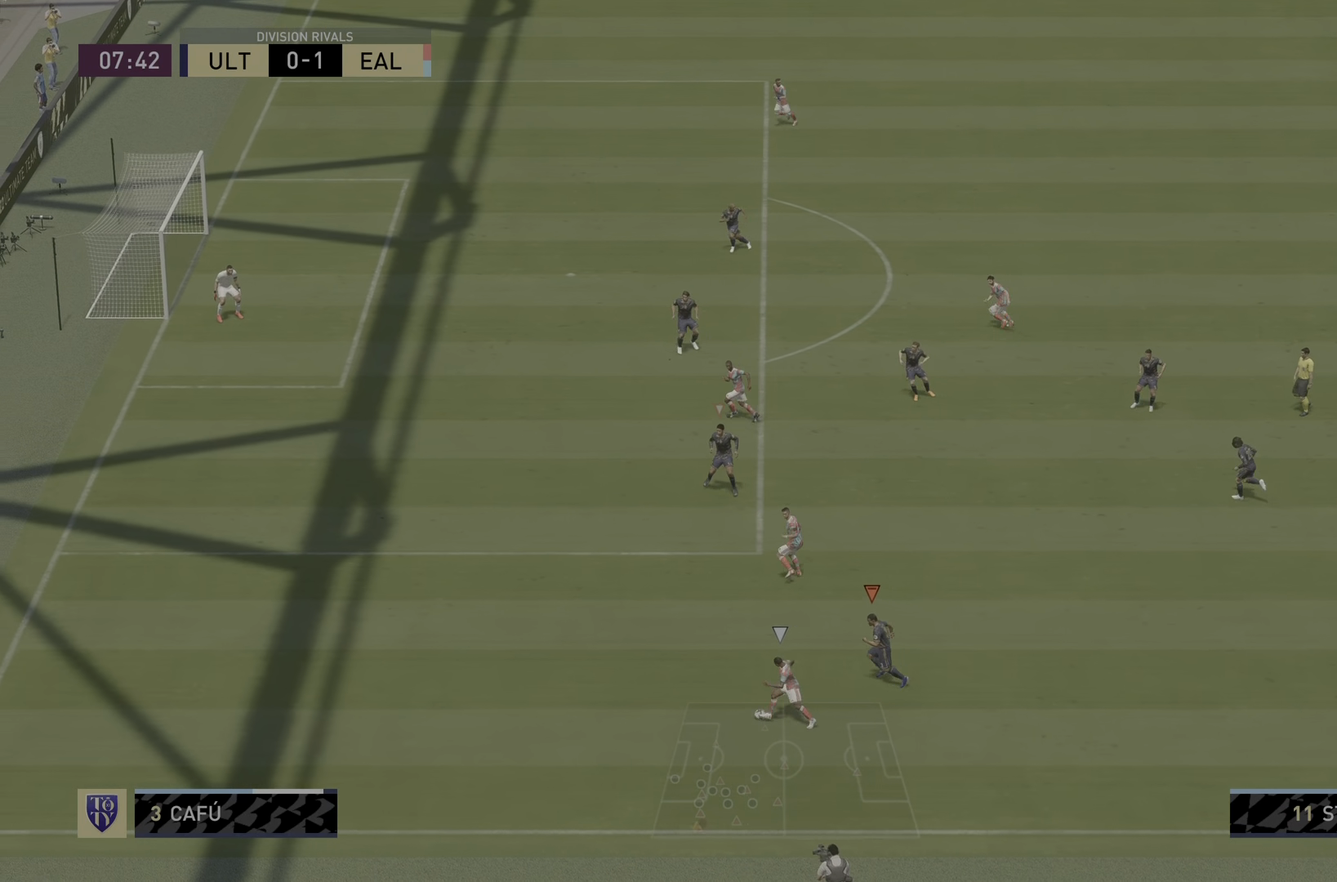
{"buttons": ["R2"], "left_stick": "left", "right_stick": "center", "events": []}
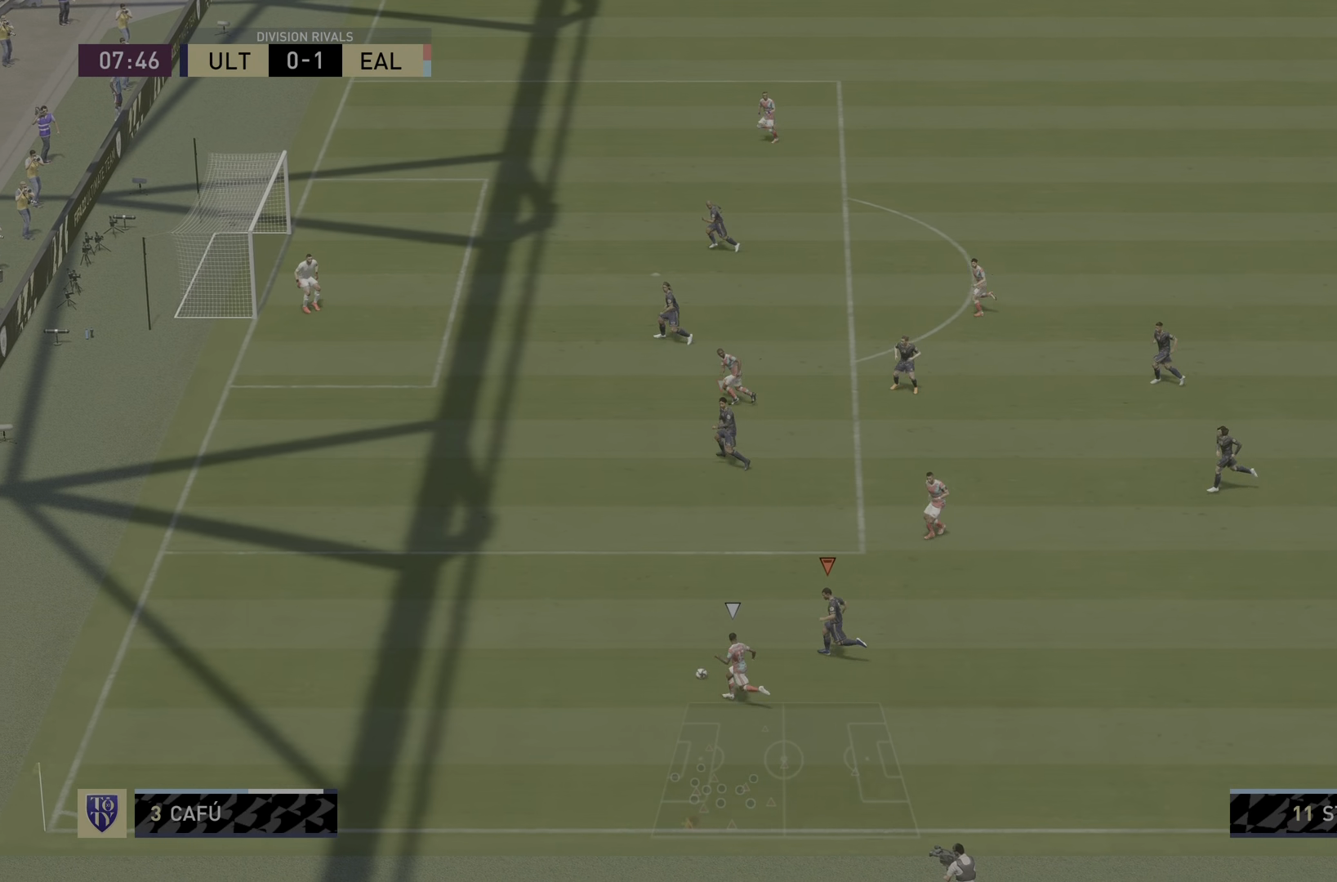
{"buttons": ["R2"], "left_stick": "left", "right_stick": "center", "events": []}
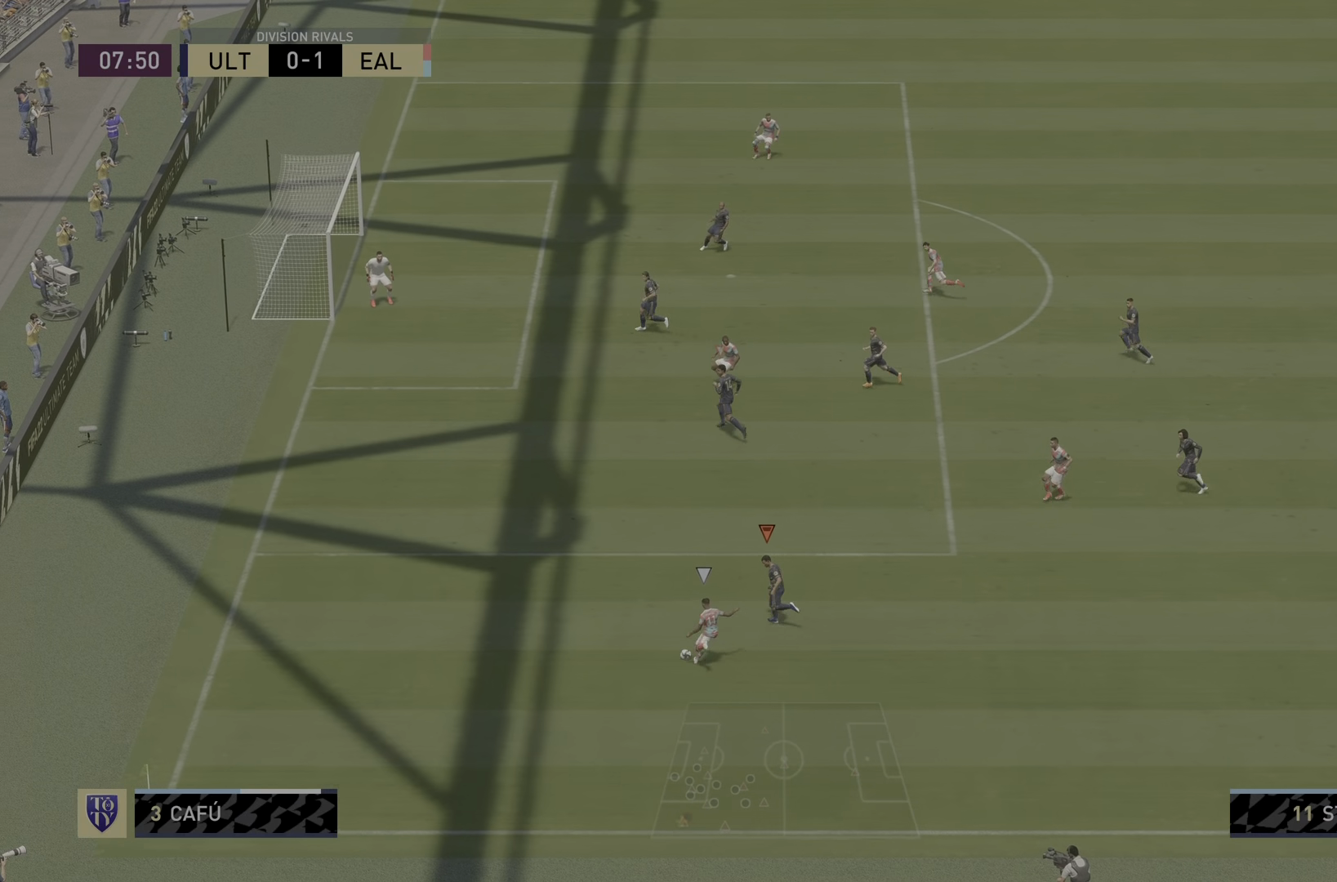
{"buttons": ["L1"], "left_stick": "left", "right_stick": "center", "events": [[250, "R2", "up"], [501, "L1", "down"]]}
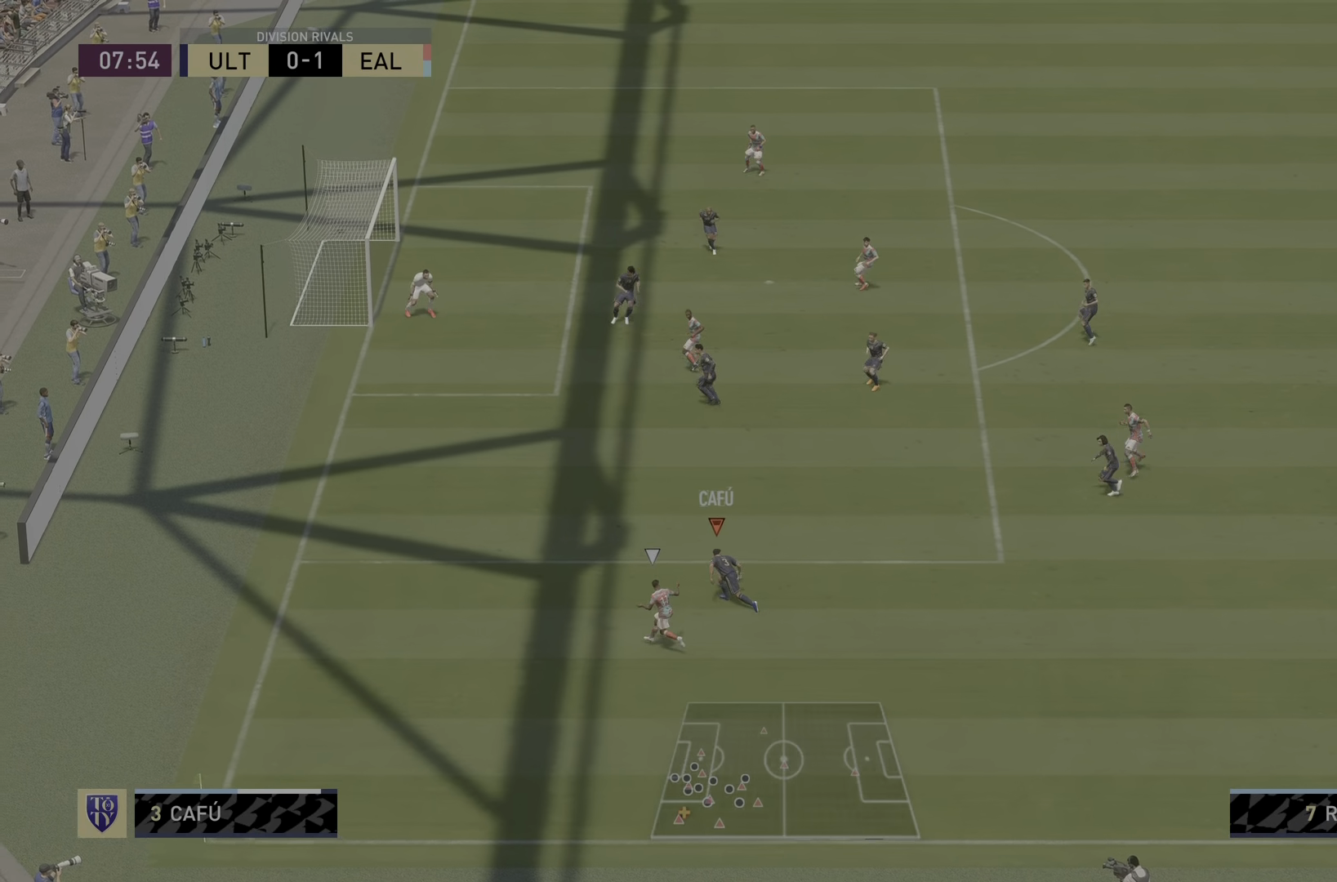
{"buttons": [], "left_stick": "center", "right_stick": "center", "events": [[16, "left_stick", "center"], [183, "L1", "up"]]}
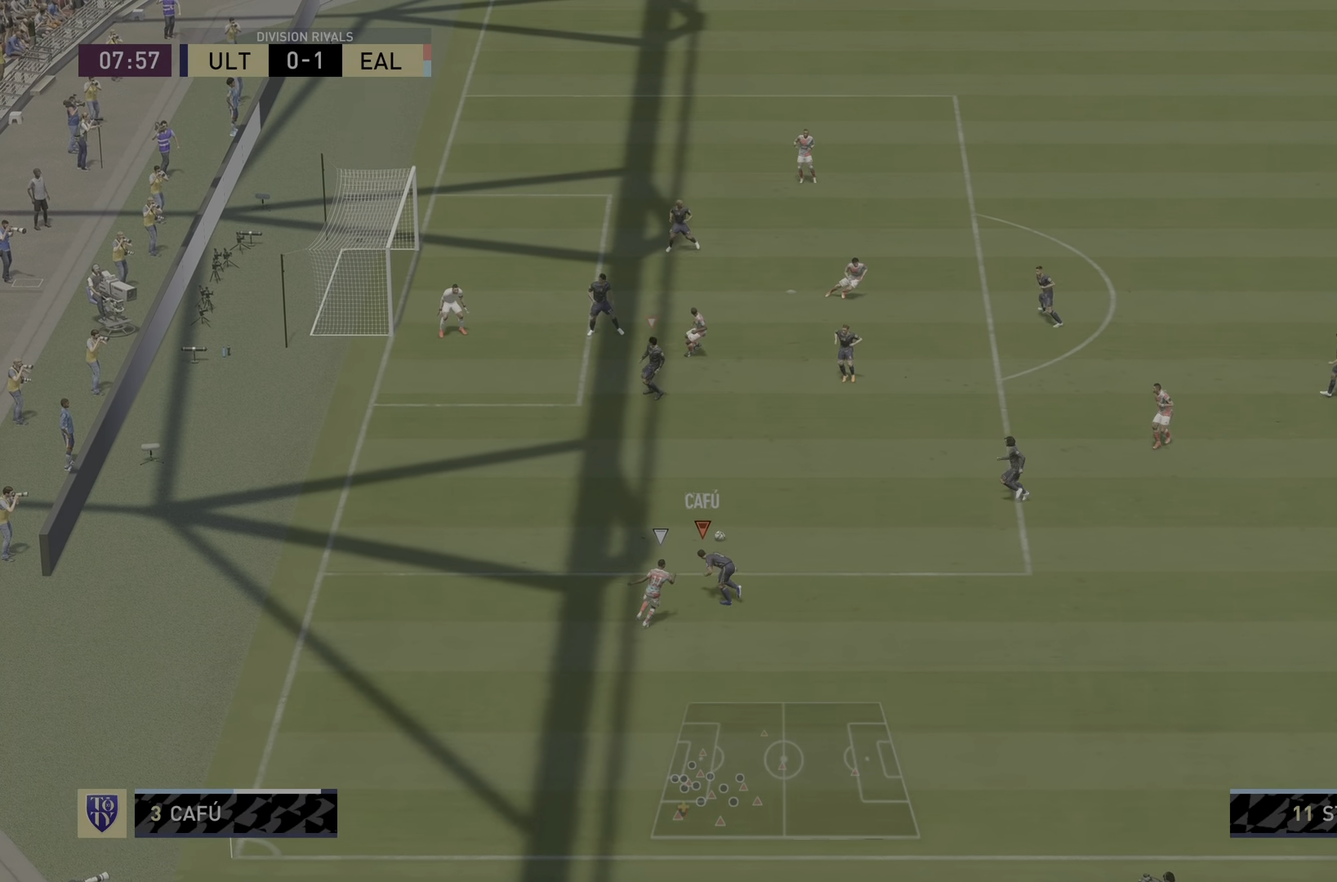
{"buttons": ["R2"], "left_stick": "left", "right_stick": "center", "events": [[150, "R2", "down"], [150, "left_stick", "left"]]}
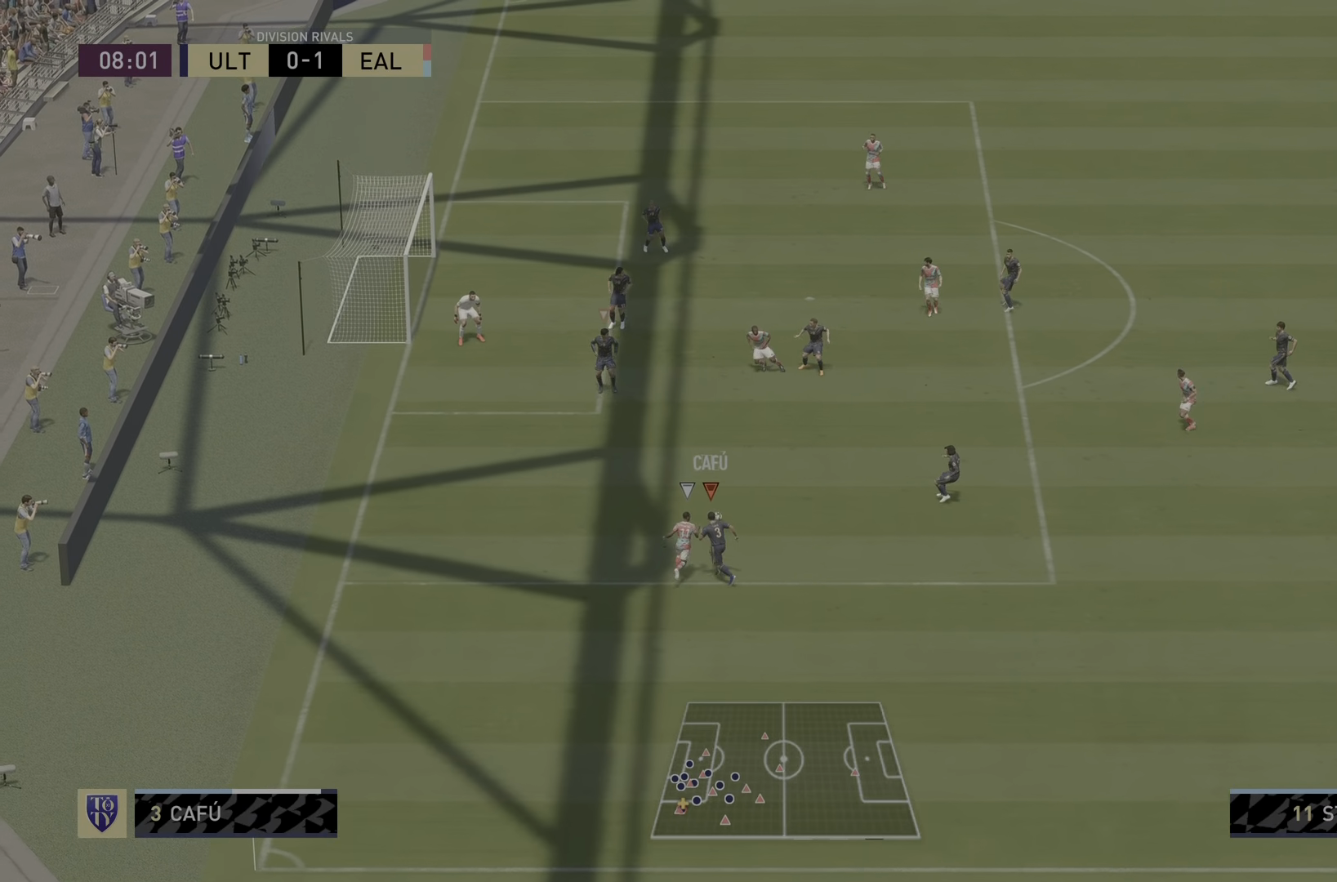
{"buttons": ["R2"], "left_stick": "left", "right_stick": "center", "events": []}
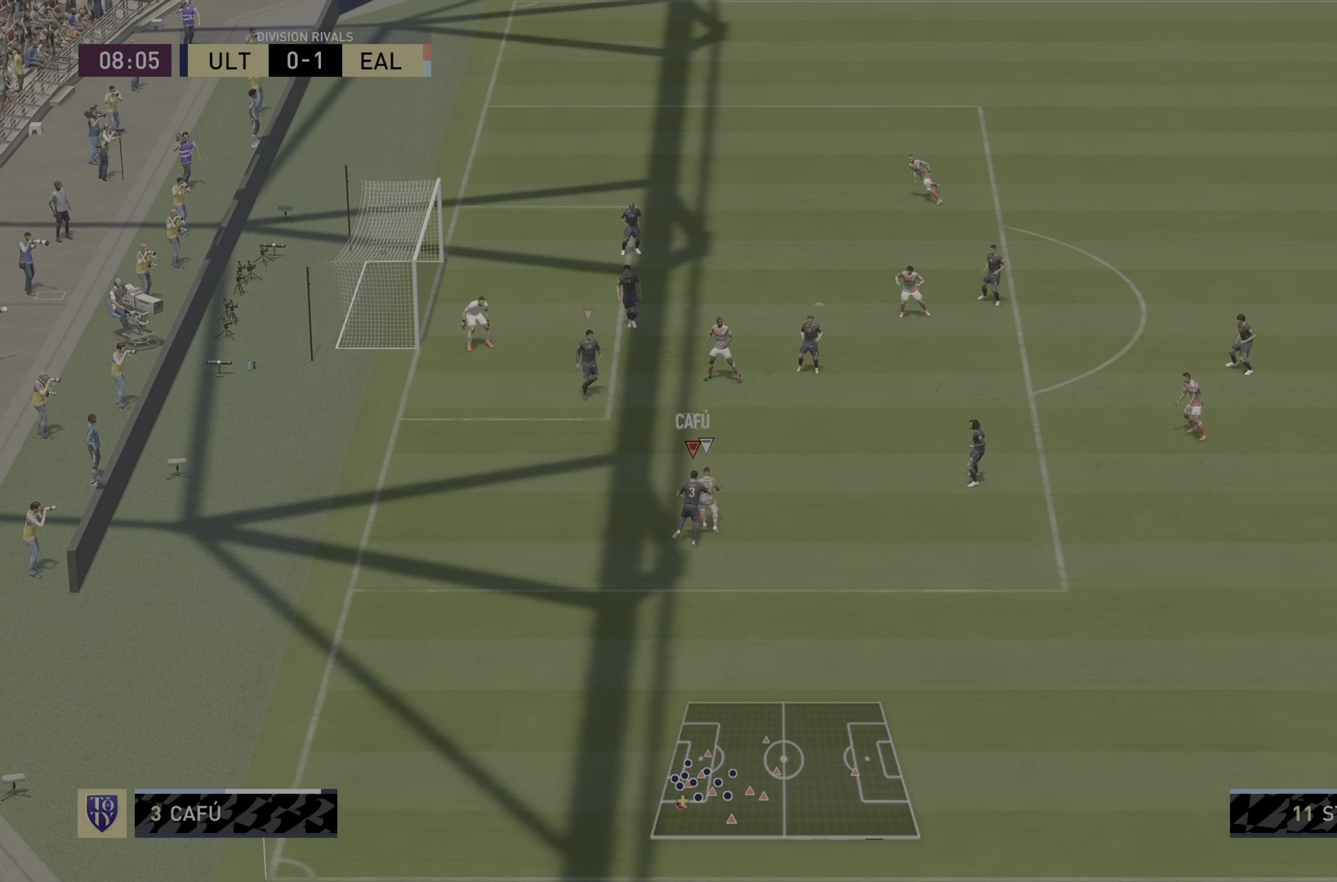
{"buttons": ["L2", "R1", "R2"], "left_stick": "down-right", "right_stick": "center", "events": [[217, "R1", "down"], [217, "right_stick", "up-left"], [284, "left_stick", "down-right"], [334, "L2", "down"], [451, "right_stick", "center"]]}
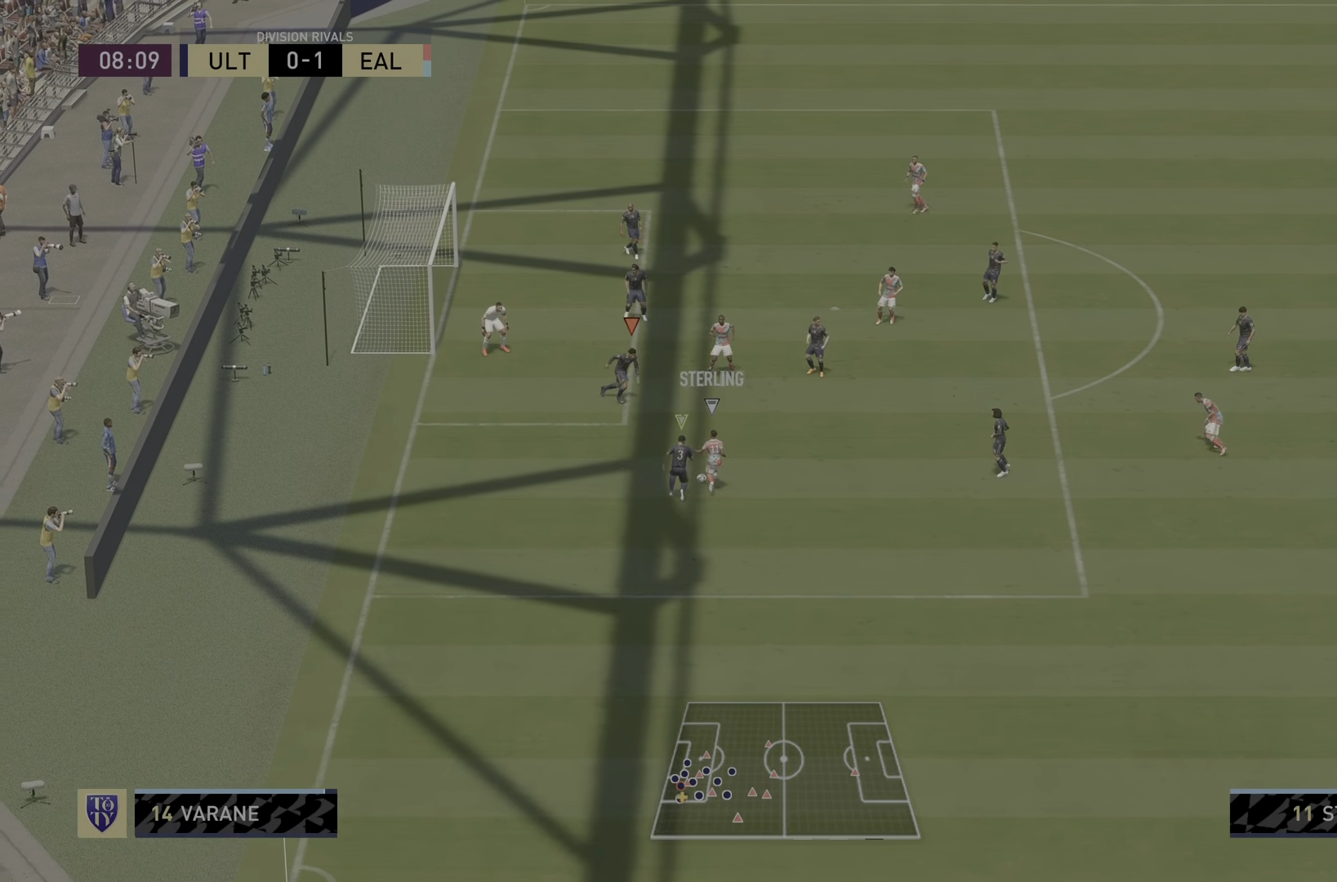
{"buttons": ["L2", "R1"], "left_stick": "down-left", "right_stick": "center", "events": [[300, "R2", "up"], [350, "left_stick", "down-left"]]}
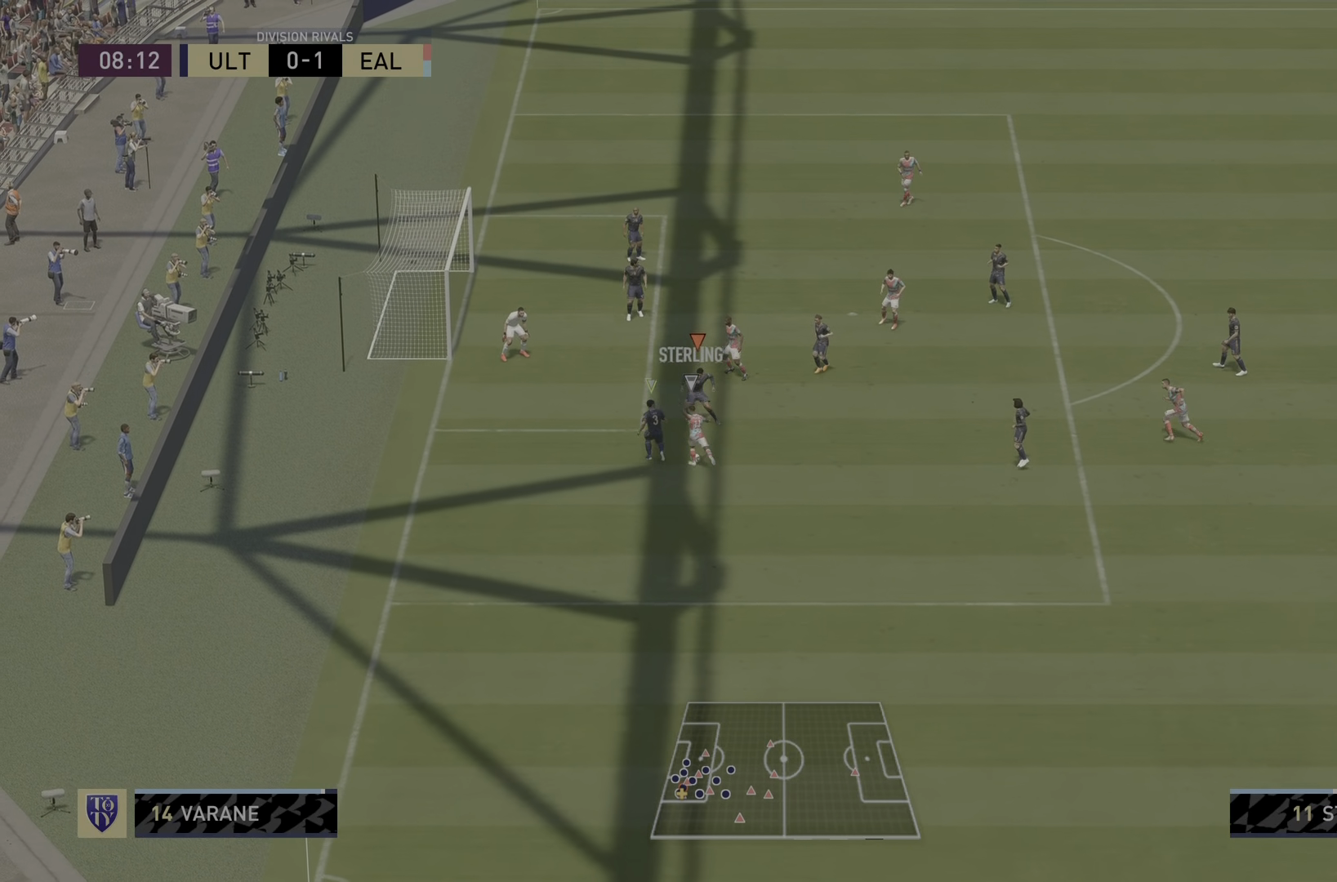
{"buttons": ["L2", "R1", "R2"], "left_stick": "down-right", "right_stick": "center", "events": [[50, "R2", "down"], [184, "CIRCLE", "down"], [317, "left_stick", "down-right"], [351, "CIRCLE", "up"]]}